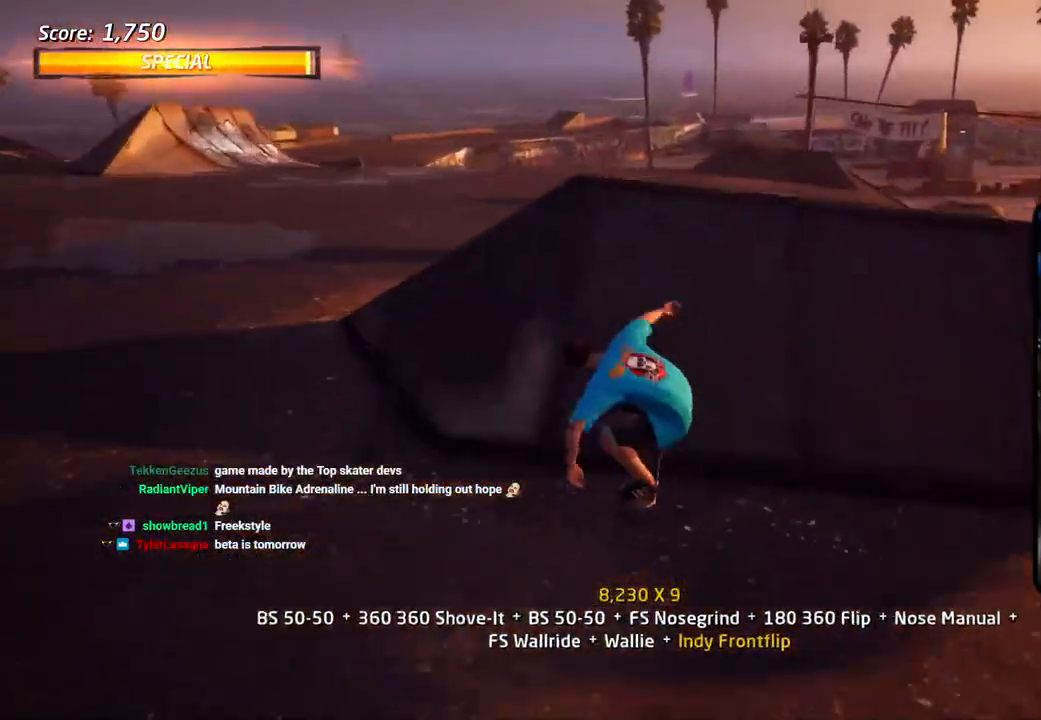
Gameplay with a controller (PlayStation layout); each line is a JSON object with the inputs held at the frame after it. "events" lists button and stick changes between this image and that frame as [ms after this image, input, new state], when the widget could be followed in between.
{"buttons": ["SQUARE"], "left_stick": "center", "right_stick": "center", "events": [[233, "DPAD_DOWN", "down"], [233, "DPAD_LEFT", "down"], [267, "DPAD_UP", "up"], [317, "SQUARE", "down"], [350, "DPAD_UP", "down"], [417, "SQUARE", "up"], [483, "DPAD_DOWN", "up"], [483, "DPAD_UP", "up"], [500, "CROSS", "up"], [500, "DPAD_LEFT", "up"], [500, "SQUARE", "down"]]}
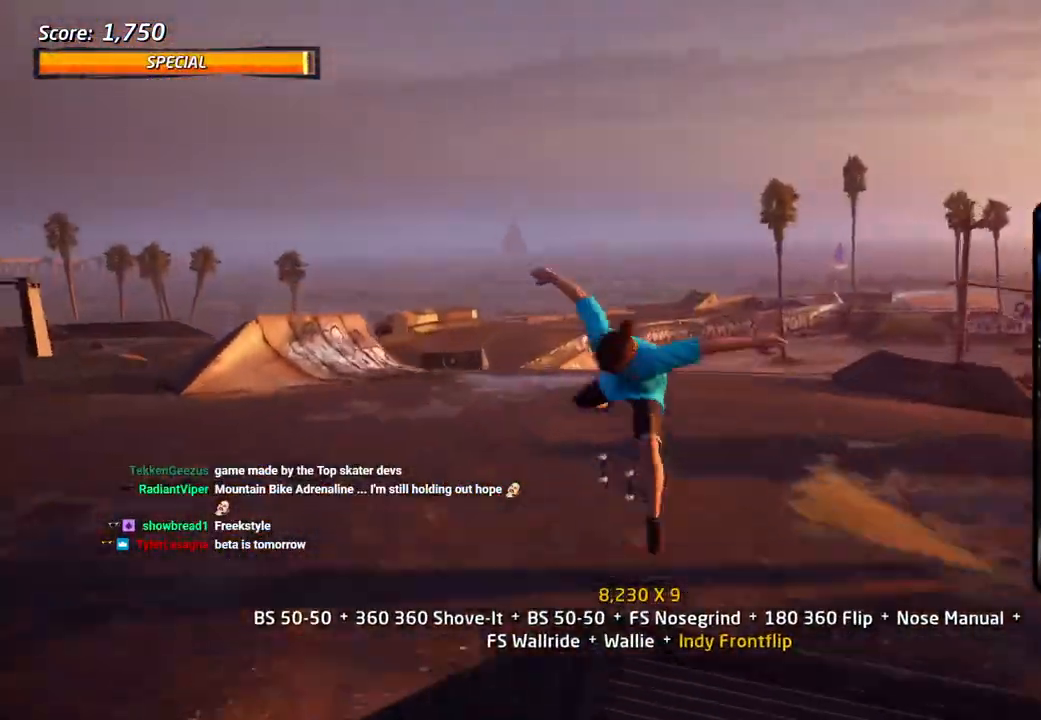
{"buttons": ["SQUARE", "L1"], "left_stick": "center", "right_stick": "center", "events": [[67, "L1", "down"], [133, "DPAD_LEFT", "down"], [133, "L1", "up"], [133, "SQUARE", "up"], [183, "L1", "down"], [300, "SQUARE", "down"], [383, "SQUARE", "up"], [450, "SQUARE", "down"], [500, "DPAD_LEFT", "up"]]}
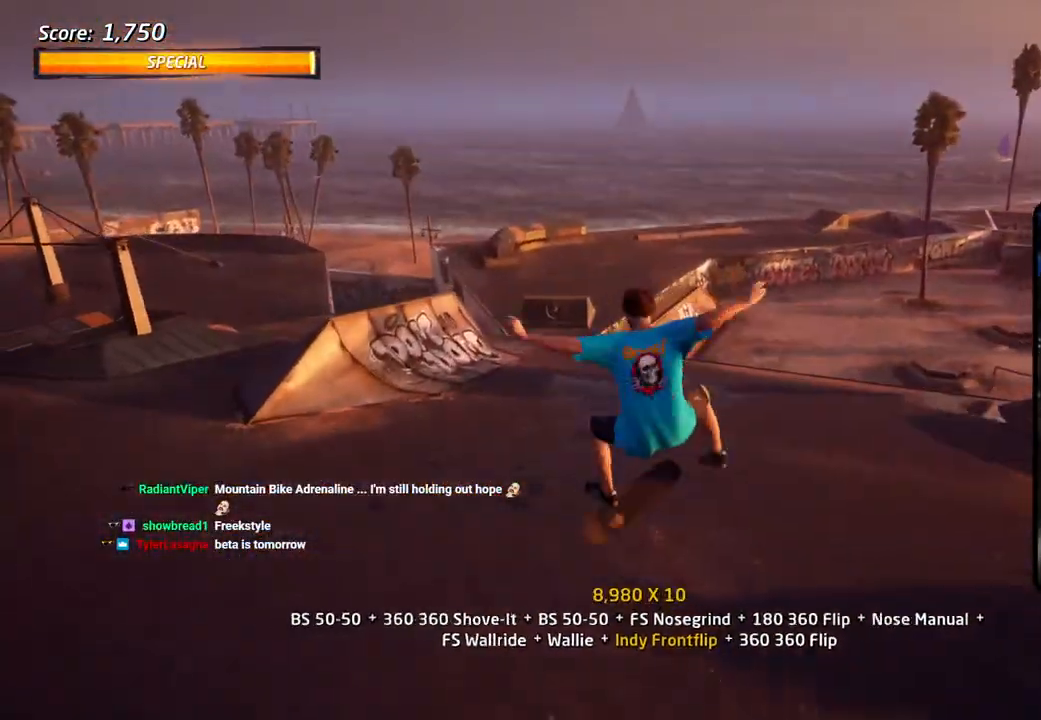
{"buttons": ["CROSS"], "left_stick": "center", "right_stick": "center", "events": [[83, "SQUARE", "up"], [117, "CROSS", "down"], [217, "DPAD_DOWN", "down"], [317, "DPAD_DOWN", "up"], [417, "DPAD_UP", "down"], [467, "L1", "up"], [483, "DPAD_UP", "up"]]}
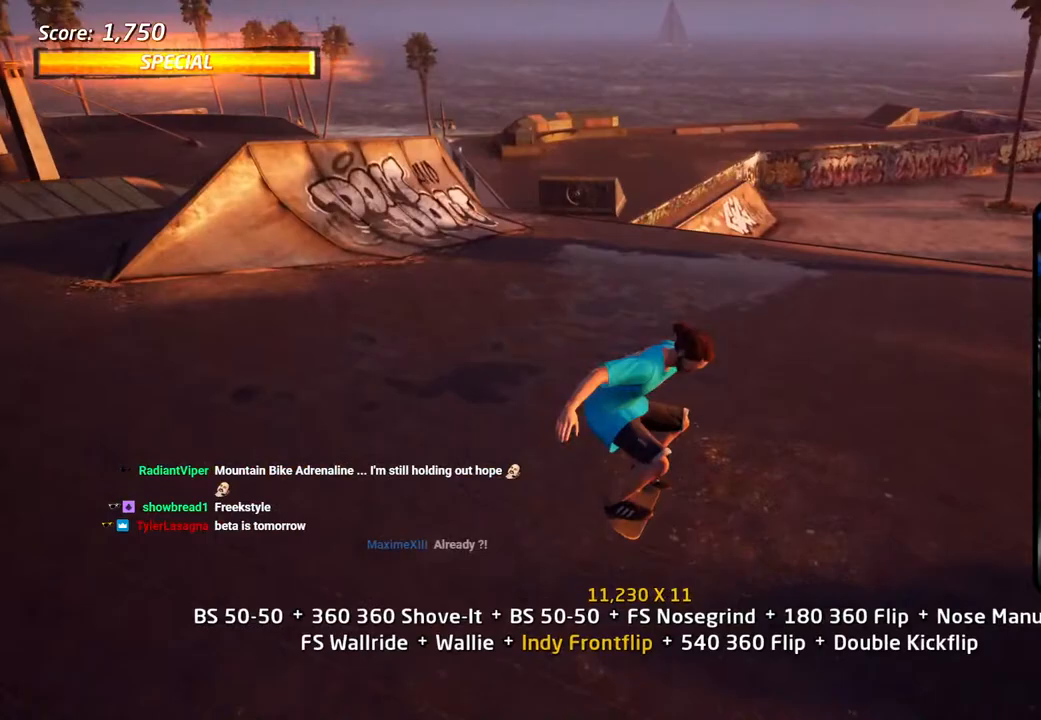
{"buttons": ["SQUARE", "L1", "DPAD_LEFT"], "left_stick": "center", "right_stick": "center", "events": [[83, "DPAD_DOWN", "down"], [117, "DPAD_LEFT", "down"], [233, "L1", "down"], [267, "SQUARE", "down"], [333, "CROSS", "up"], [367, "SQUARE", "up"], [433, "SQUARE", "down"], [483, "DPAD_DOWN", "up"]]}
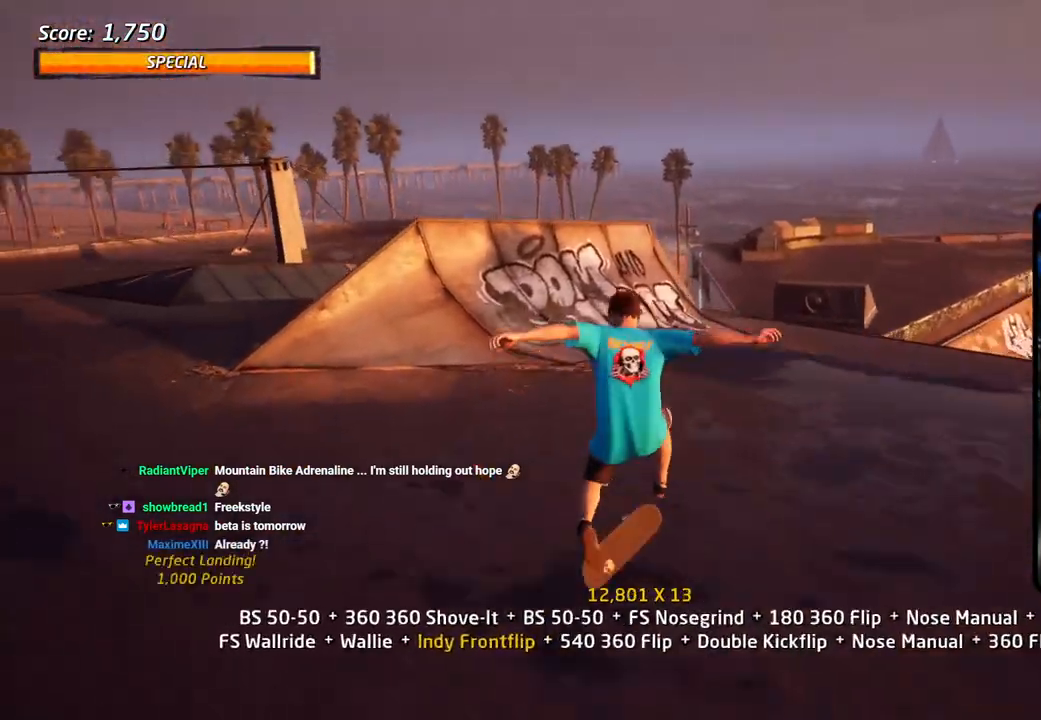
{"buttons": [], "left_stick": "center", "right_stick": "center", "events": [[17, "DPAD_UP", "down"], [100, "DPAD_LEFT", "up"], [100, "DPAD_UP", "up"], [100, "SQUARE", "up"], [217, "L1", "up"]]}
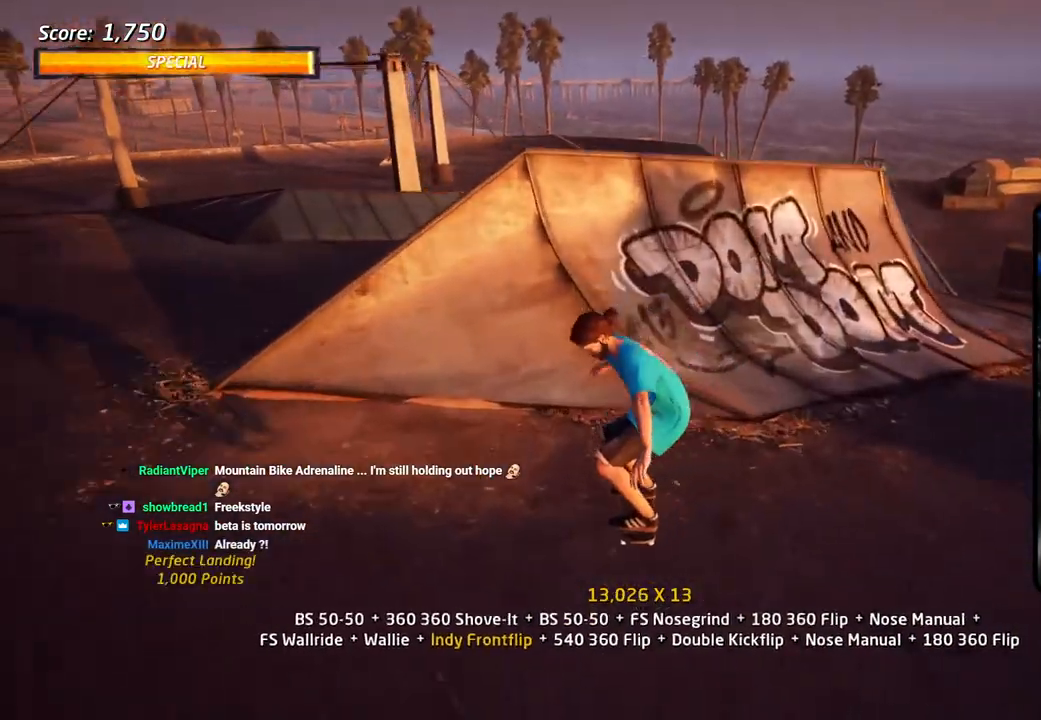
{"buttons": ["DPAD_DOWN", "DPAD_LEFT"], "left_stick": "center", "right_stick": "center", "events": [[217, "DPAD_DOWN", "down"], [500, "DPAD_LEFT", "down"]]}
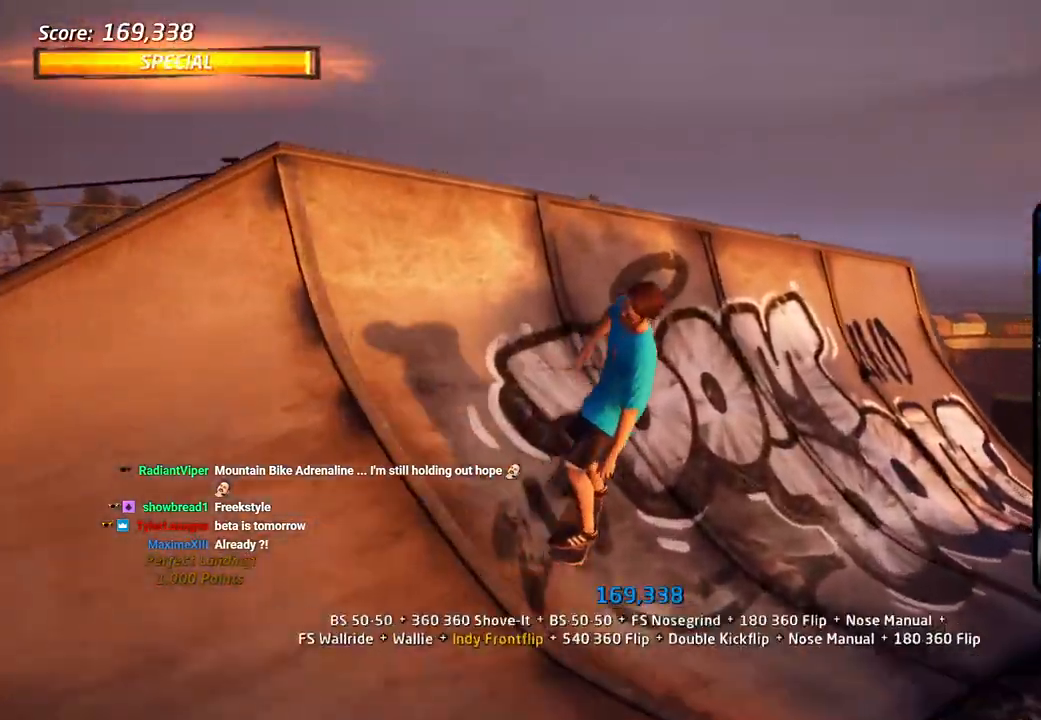
{"buttons": ["TRIANGLE", "DPAD_RIGHT"], "left_stick": "center", "right_stick": "center", "events": [[50, "DPAD_DOWN", "up"], [133, "DPAD_DOWN", "down"], [150, "DPAD_LEFT", "up"], [200, "CROSS", "down"], [233, "DPAD_RIGHT", "down"], [250, "DPAD_DOWN", "up"], [417, "CROSS", "up"], [450, "TRIANGLE", "down"]]}
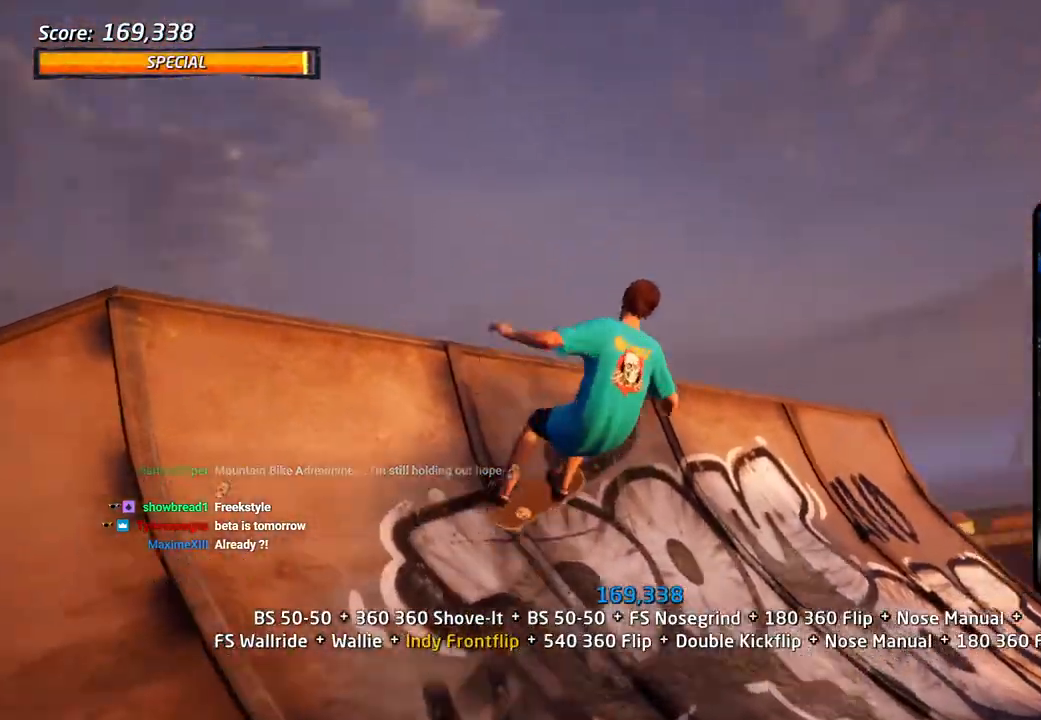
{"buttons": ["TRIANGLE", "DPAD_RIGHT"], "left_stick": "center", "right_stick": "center", "events": []}
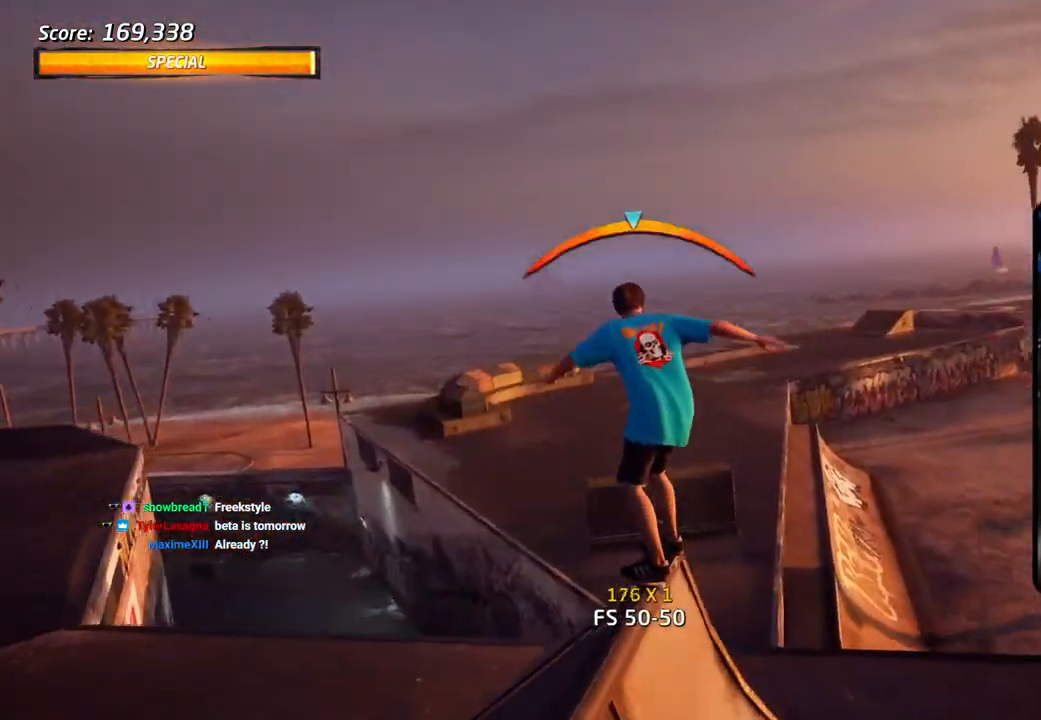
{"buttons": ["SQUARE"], "left_stick": "center", "right_stick": "center"}
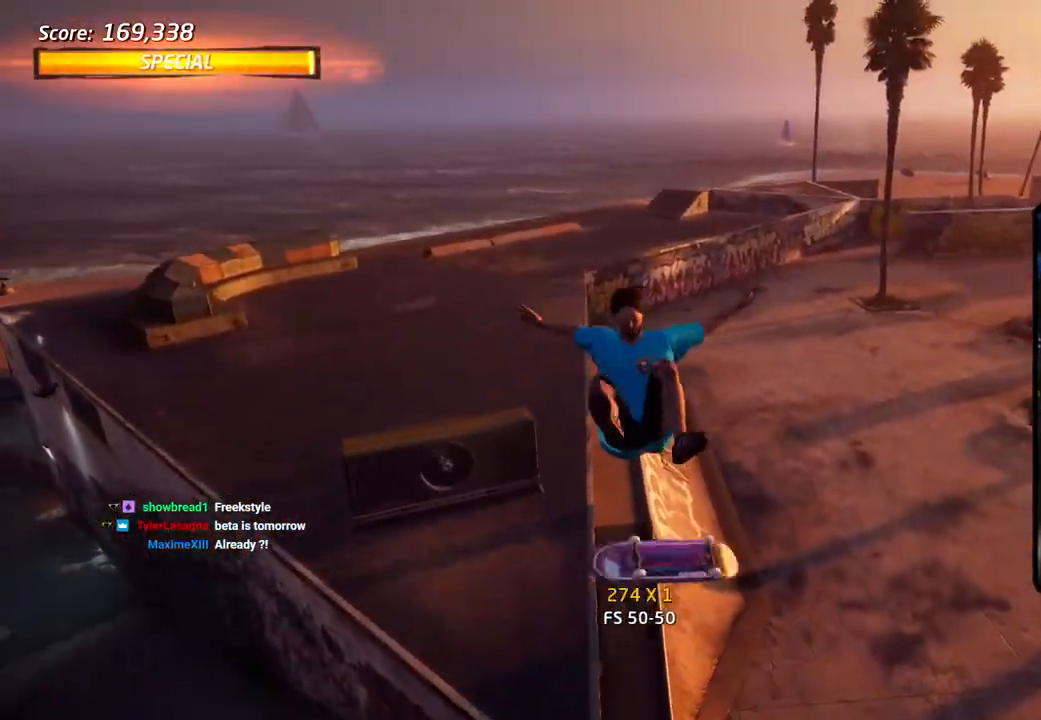
{"buttons": ["CROSS", "L1"], "left_stick": "center", "right_stick": "center", "events": [[50, "SQUARE", "up"], [67, "L1", "down"], [267, "L1", "up"], [333, "L1", "down"], [400, "CROSS", "down"]]}
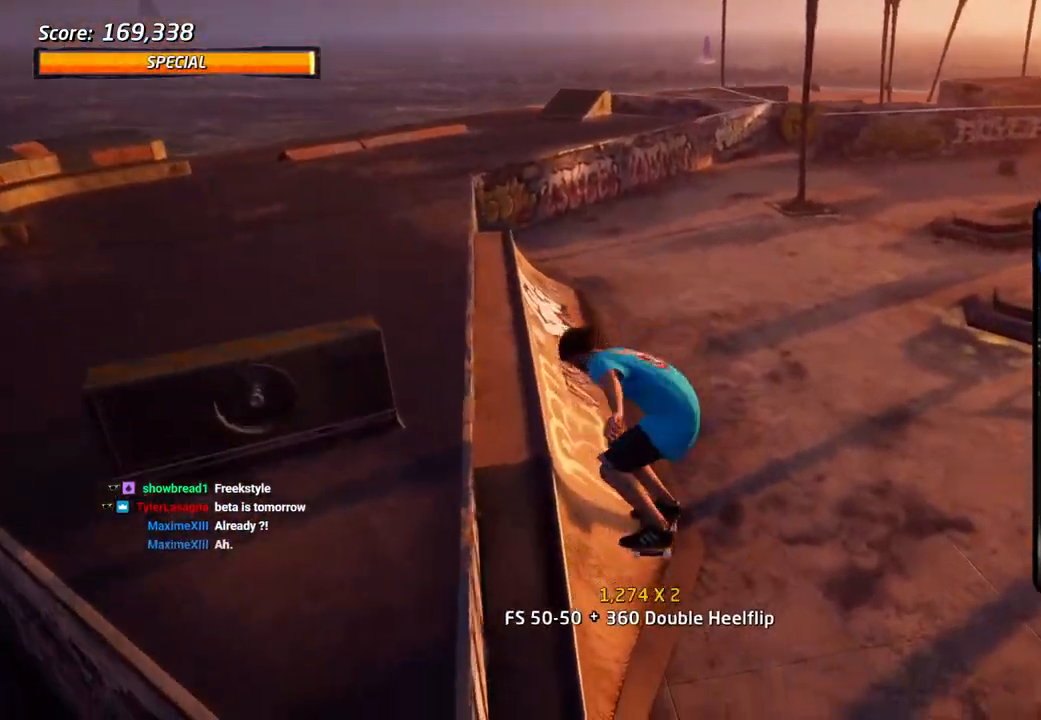
{"buttons": ["TRIANGLE"], "left_stick": "center", "right_stick": "center", "events": [[33, "L1", "up"], [117, "CROSS", "up"], [167, "TRIANGLE", "down"]]}
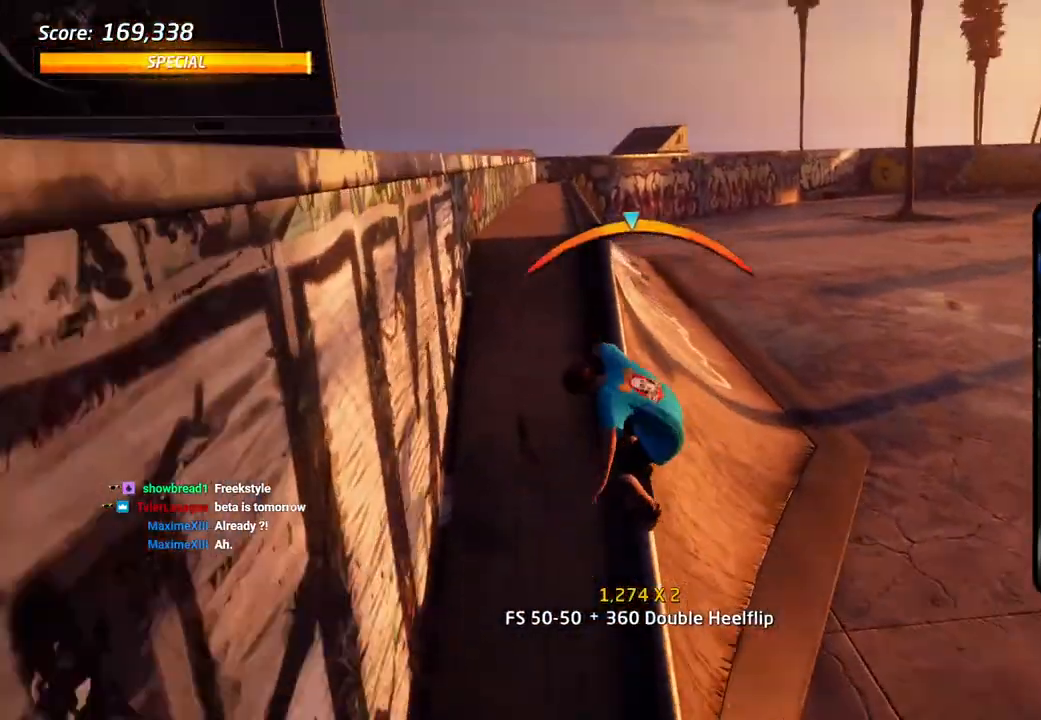
{"buttons": ["CROSS", "DPAD_UP", "DPAD_LEFT"], "left_stick": "center", "right_stick": "center", "events": [[17, "CROSS", "down"], [333, "TRIANGLE", "up"], [450, "DPAD_LEFT", "down"], [450, "DPAD_UP", "down"]]}
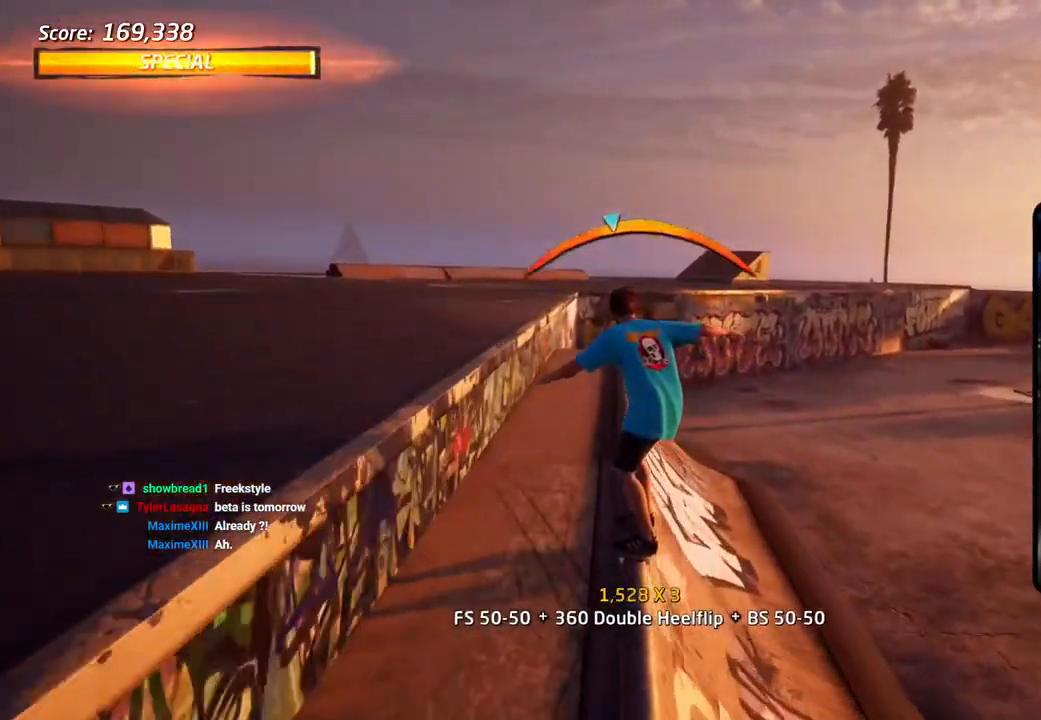
{"buttons": ["TRIANGLE", "DPAD_UP", "DPAD_LEFT"], "left_stick": "center", "right_stick": "center", "events": [[33, "CROSS", "up"], [67, "TRIANGLE", "down"], [183, "L1", "down"], [367, "CROSS", "down"], [450, "CROSS", "up"], [500, "L1", "up"]]}
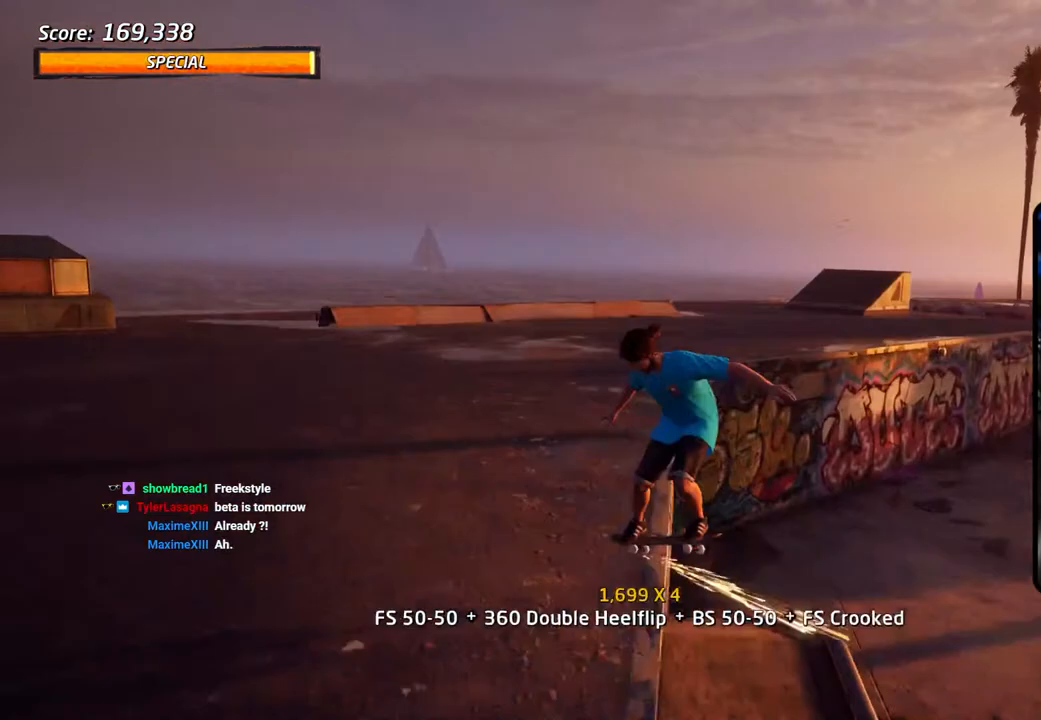
{"buttons": ["CROSS"], "left_stick": "center", "right_stick": "center", "events": [[133, "CROSS", "down"], [150, "L1", "down"], [317, "DPAD_UP", "up"], [333, "DPAD_LEFT", "up"], [333, "L1", "up"], [333, "TRIANGLE", "up"]]}
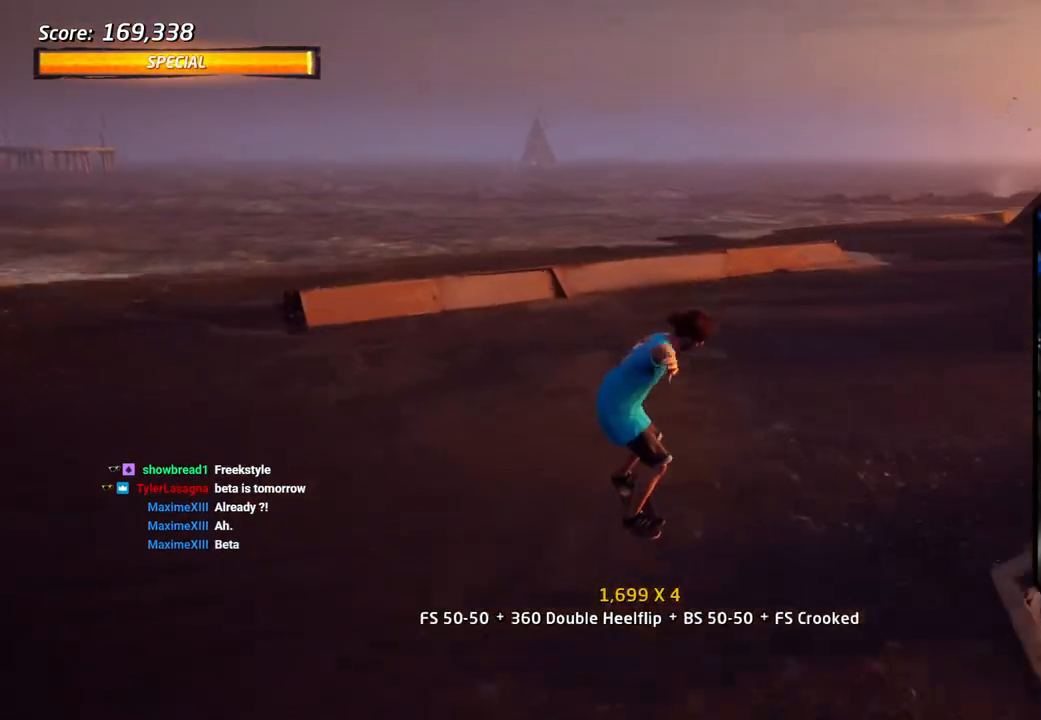
{"buttons": ["CROSS", "DPAD_DOWN", "DPAD_RIGHT"], "left_stick": "center", "right_stick": "center", "events": [[333, "DPAD_DOWN", "down"], [400, "DPAD_RIGHT", "down"]]}
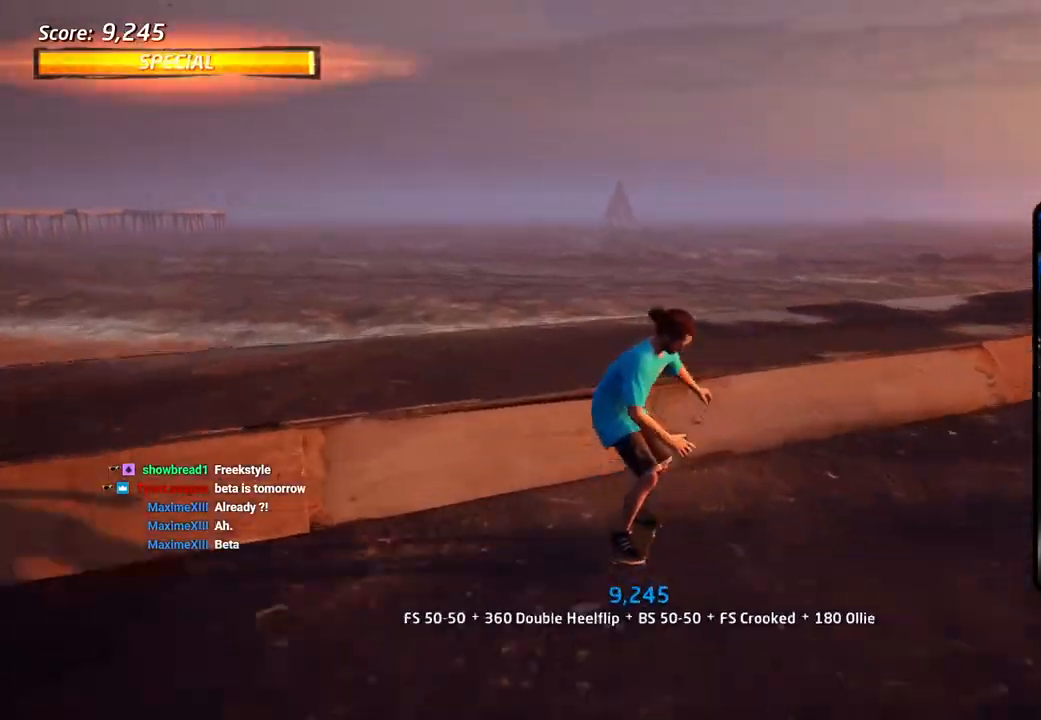
{"buttons": ["CROSS", "DPAD_DOWN", "DPAD_RIGHT"], "left_stick": "center", "right_stick": "center", "events": [[100, "CROSS", "up"], [117, "TRIANGLE", "down"], [250, "CROSS", "down"], [267, "TRIANGLE", "up"], [317, "CROSS", "up"], [417, "CROSS", "down"]]}
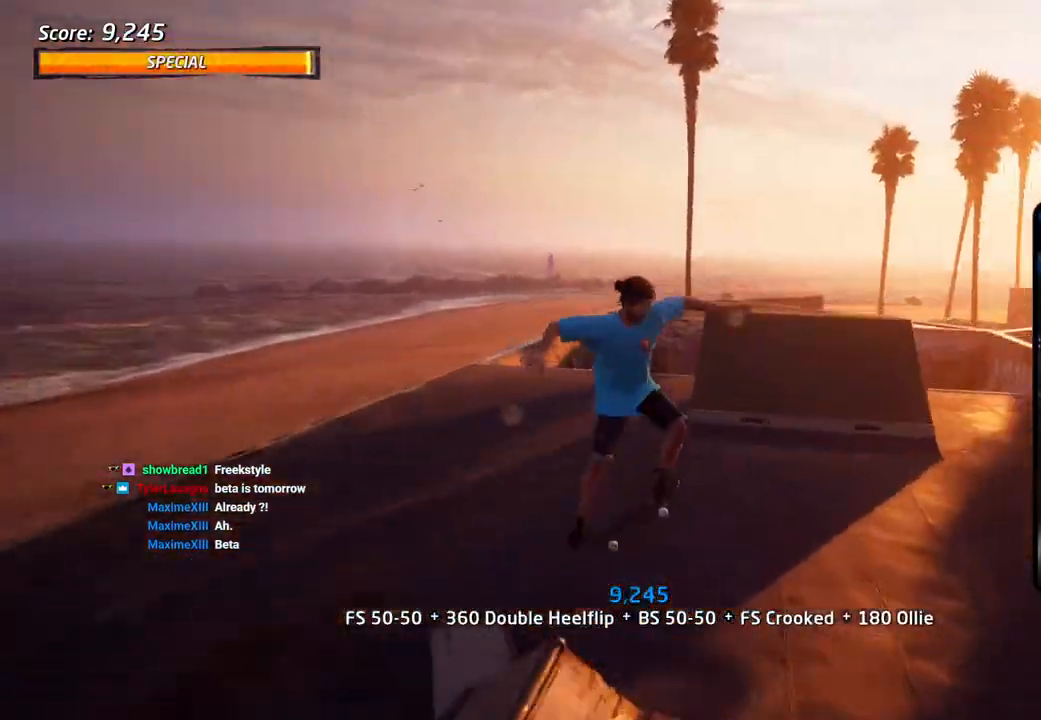
{"buttons": ["CROSS", "DPAD_RIGHT"], "left_stick": "center", "right_stick": "center", "events": [[50, "DPAD_DOWN", "up"], [300, "DPAD_RIGHT", "up"], [500, "DPAD_RIGHT", "down"]]}
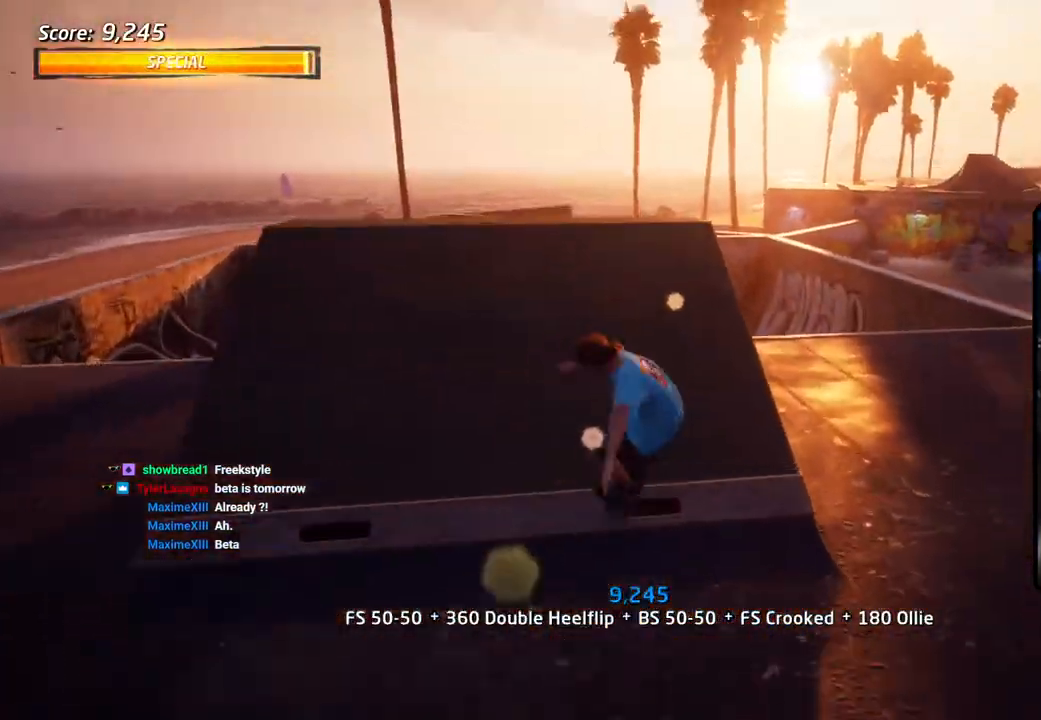
{"buttons": ["CROSS", "R1", "DPAD_RIGHT"], "left_stick": "center", "right_stick": "center", "events": [[117, "CROSS", "up"], [183, "CROSS", "down"], [350, "R1", "down"]]}
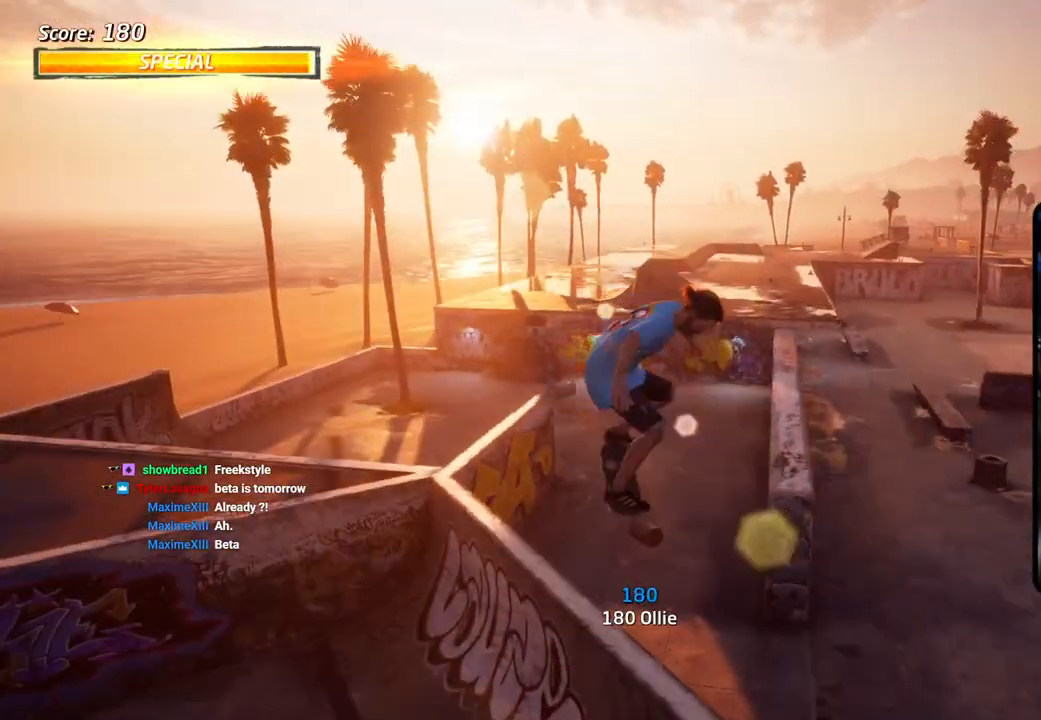
{"buttons": ["CROSS"], "left_stick": "center", "right_stick": "center", "events": [[367, "DPAD_RIGHT", "up"], [450, "R1", "up"]]}
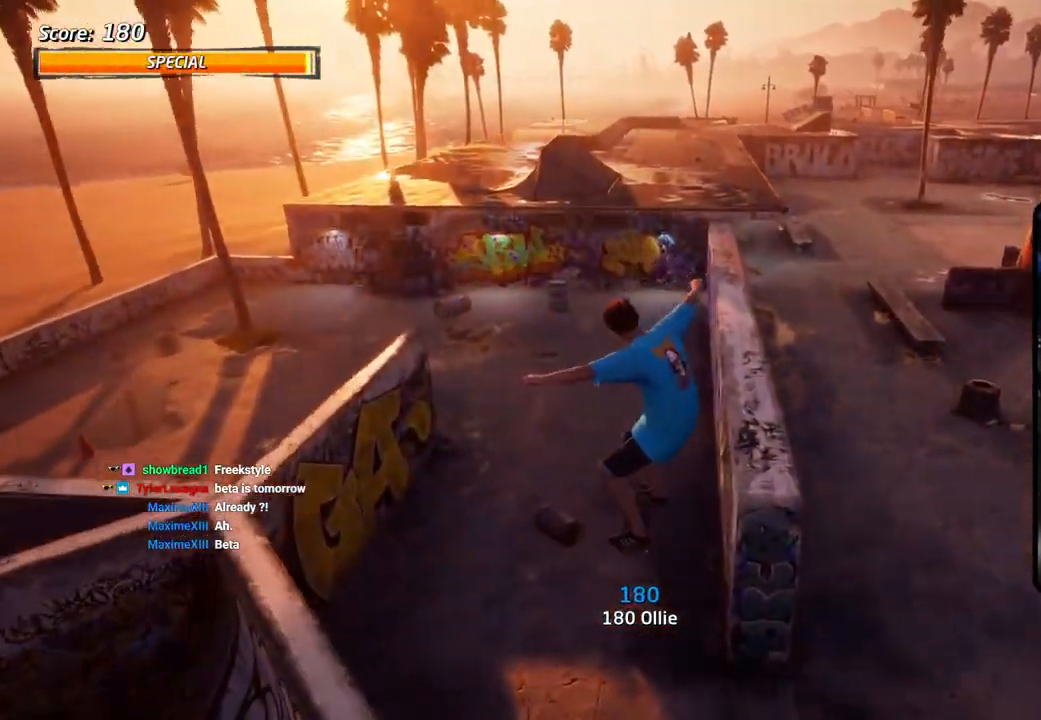
{"buttons": ["CROSS"], "left_stick": "center", "right_stick": "center", "events": []}
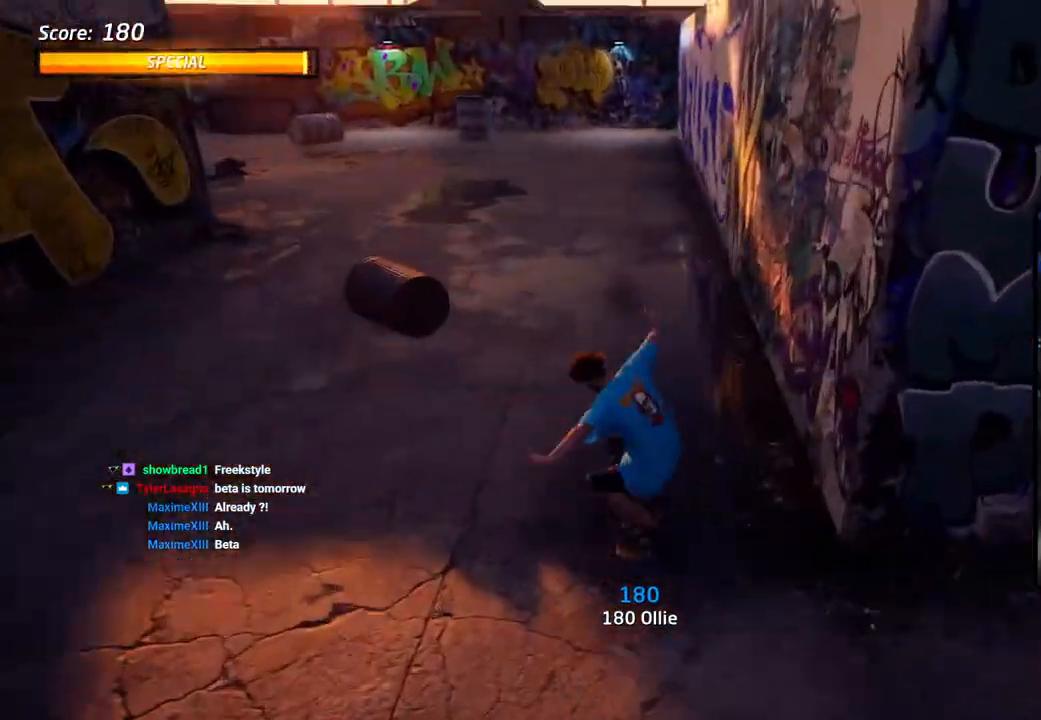
{"buttons": ["CROSS", "DPAD_DOWN", "DPAD_RIGHT"], "left_stick": "center", "right_stick": "center", "events": [[17, "DPAD_LEFT", "down"], [17, "DPAD_UP", "down"], [283, "DPAD_LEFT", "up"], [283, "DPAD_UP", "up"], [433, "DPAD_DOWN", "down"], [433, "DPAD_RIGHT", "down"]]}
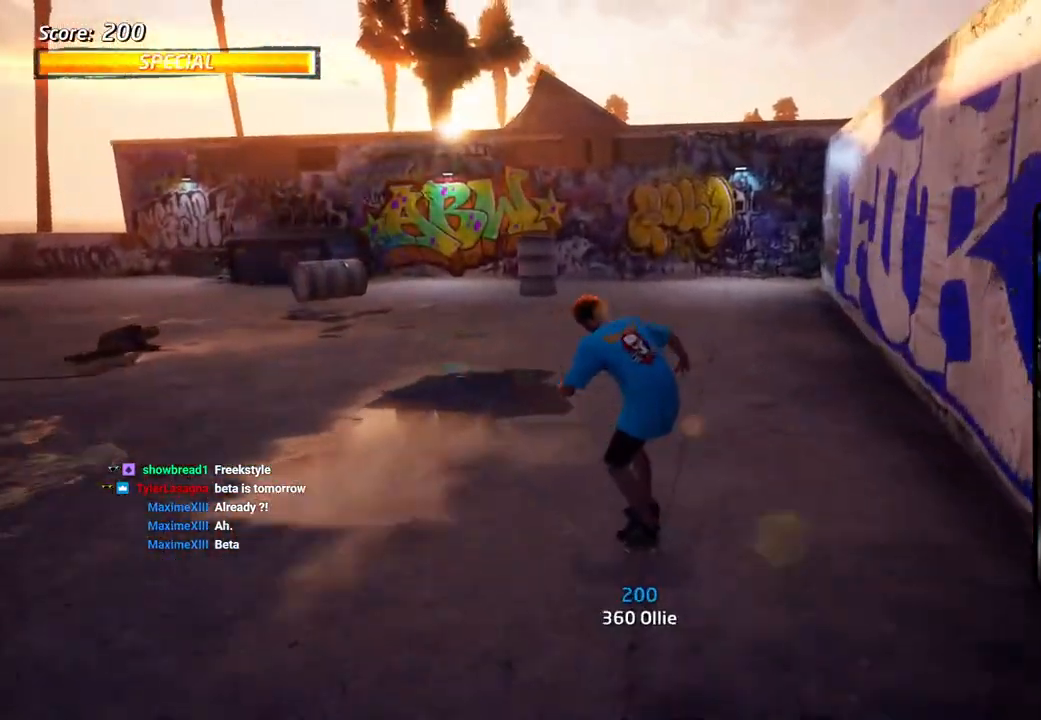
{"buttons": ["CIRCLE", "L1", "DPAD_RIGHT"], "left_stick": "center", "right_stick": "center", "events": [[233, "DPAD_DOWN", "up"], [233, "DPAD_RIGHT", "up"], [250, "CROSS", "up"], [267, "TRIANGLE", "down"], [333, "DPAD_RIGHT", "down"], [350, "CROSS", "down"], [367, "TRIANGLE", "up"], [417, "CROSS", "up"], [417, "L1", "down"], [433, "DPAD_RIGHT", "up"], [467, "CIRCLE", "down"], [483, "DPAD_RIGHT", "down"]]}
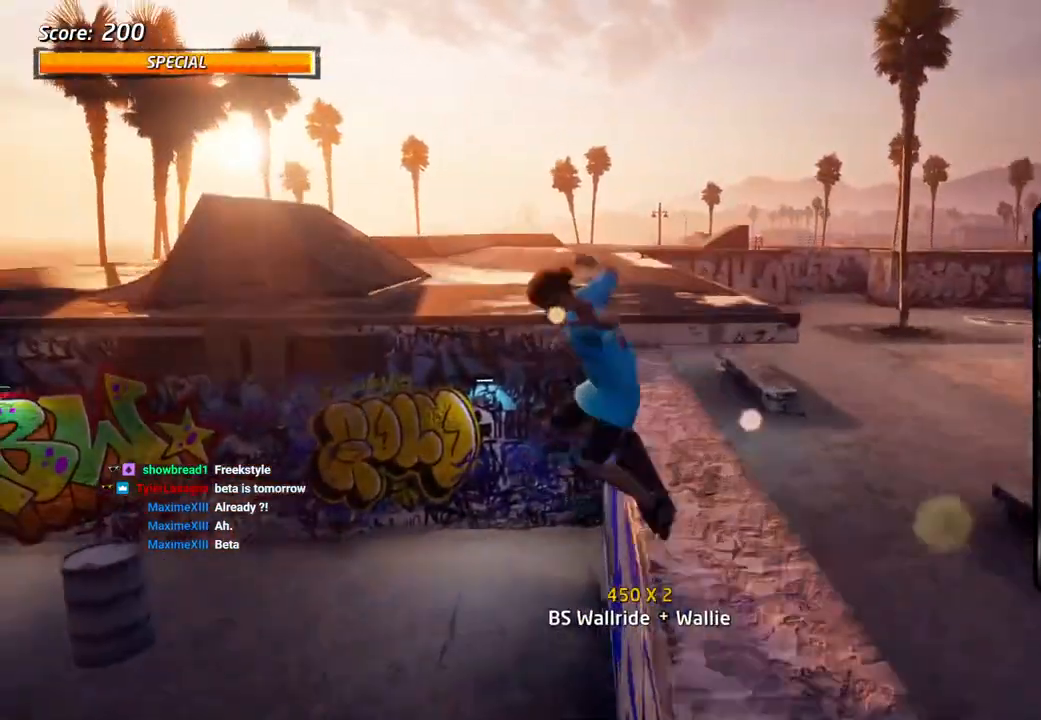
{"buttons": ["CIRCLE", "L1"], "left_stick": "center", "right_stick": "center", "events": [[50, "CIRCLE", "up"], [117, "CIRCLE", "down"], [150, "DPAD_RIGHT", "up"]]}
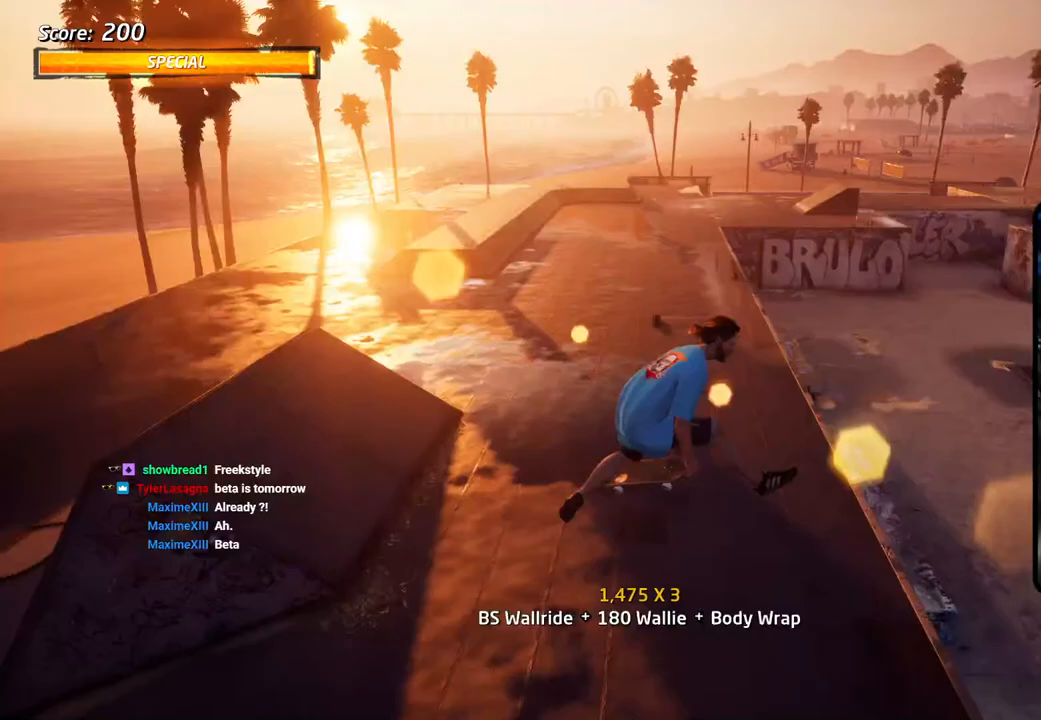
{"buttons": ["CROSS", "DPAD_UP"], "left_stick": "center", "right_stick": "center", "events": [[67, "CIRCLE", "up"], [233, "CROSS", "down"], [283, "L1", "up"], [350, "DPAD_DOWN", "down"], [450, "DPAD_DOWN", "up"], [483, "DPAD_UP", "down"]]}
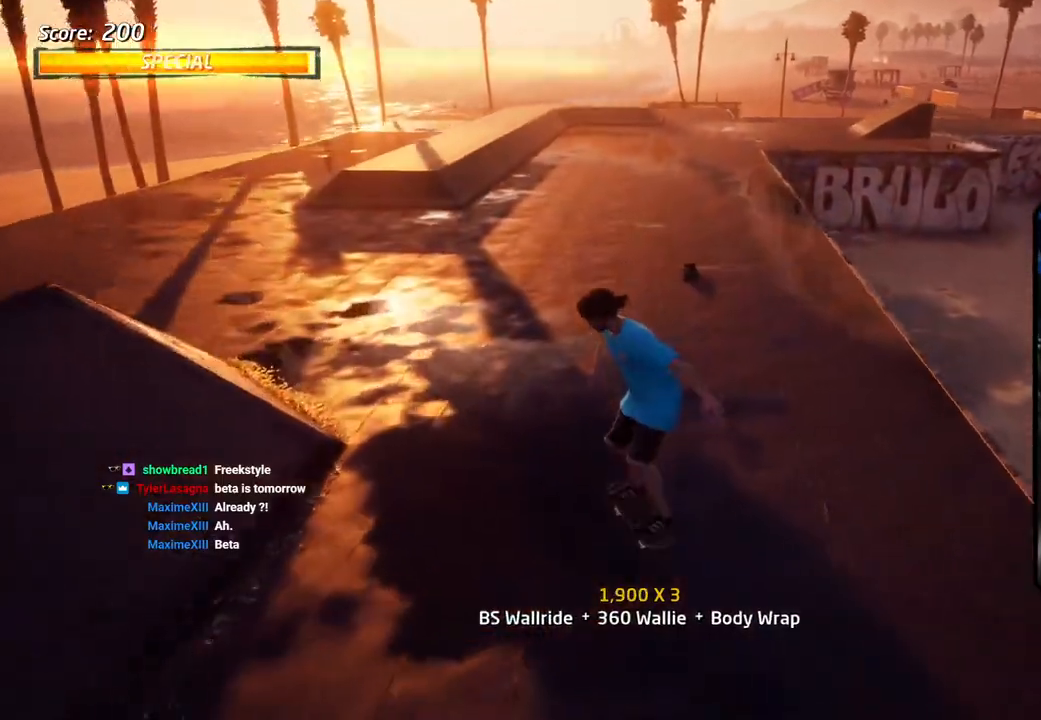
{"buttons": ["SQUARE"], "left_stick": "center", "right_stick": "center", "events": [[133, "DPAD_UP", "up"], [300, "DPAD_DOWN", "down"], [300, "SQUARE", "down"], [317, "CROSS", "up"], [317, "DPAD_LEFT", "down"], [383, "SQUARE", "up"], [400, "DPAD_DOWN", "up"], [433, "DPAD_LEFT", "up"], [433, "SQUARE", "down"]]}
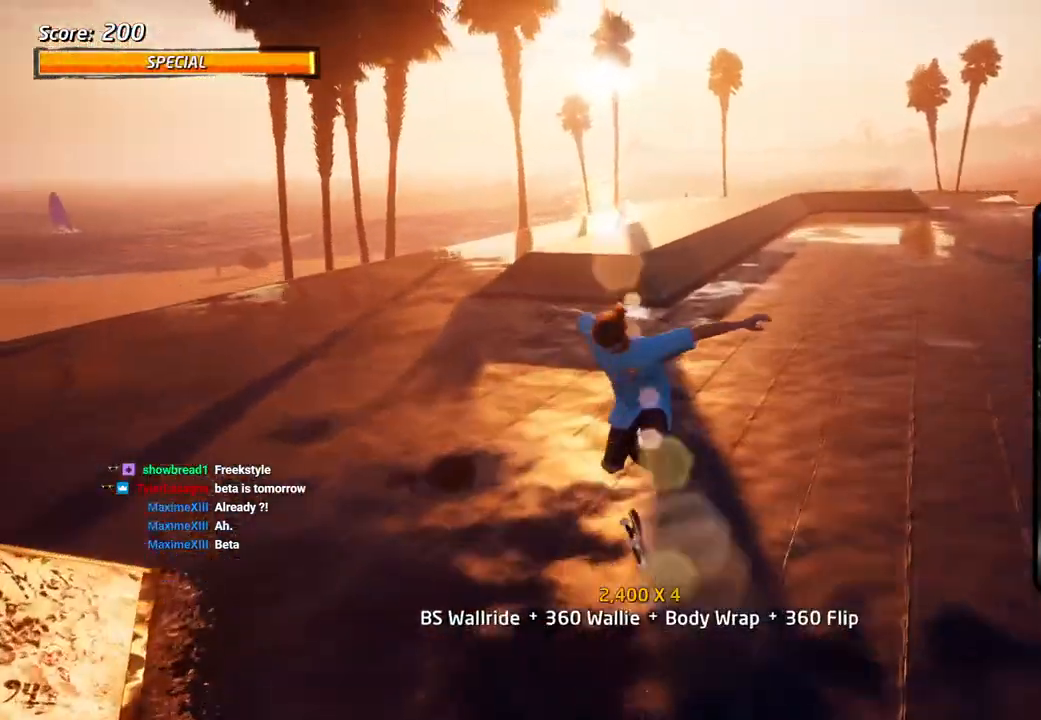
{"buttons": ["CROSS", "DPAD_UP"], "left_stick": "center", "right_stick": "center", "events": [[133, "SQUARE", "up"], [200, "CROSS", "down"], [200, "DPAD_DOWN", "down"], [300, "DPAD_DOWN", "up"], [333, "DPAD_UP", "down"]]}
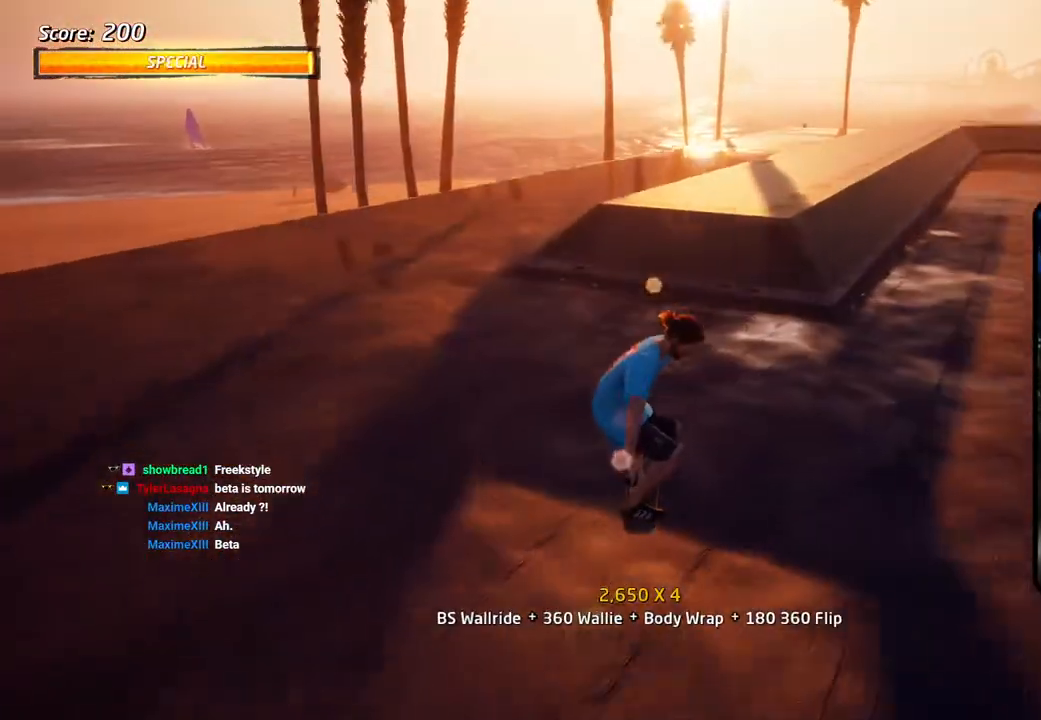
{"buttons": ["TRIANGLE"], "left_stick": "center", "right_stick": "center", "events": [[33, "DPAD_UP", "up"], [67, "DPAD_RIGHT", "down"], [83, "DPAD_DOWN", "down"], [250, "DPAD_DOWN", "up"], [267, "DPAD_RIGHT", "up"], [267, "DPAD_UP", "down"], [317, "CROSS", "up"], [350, "TRIANGLE", "down"], [450, "DPAD_UP", "up"]]}